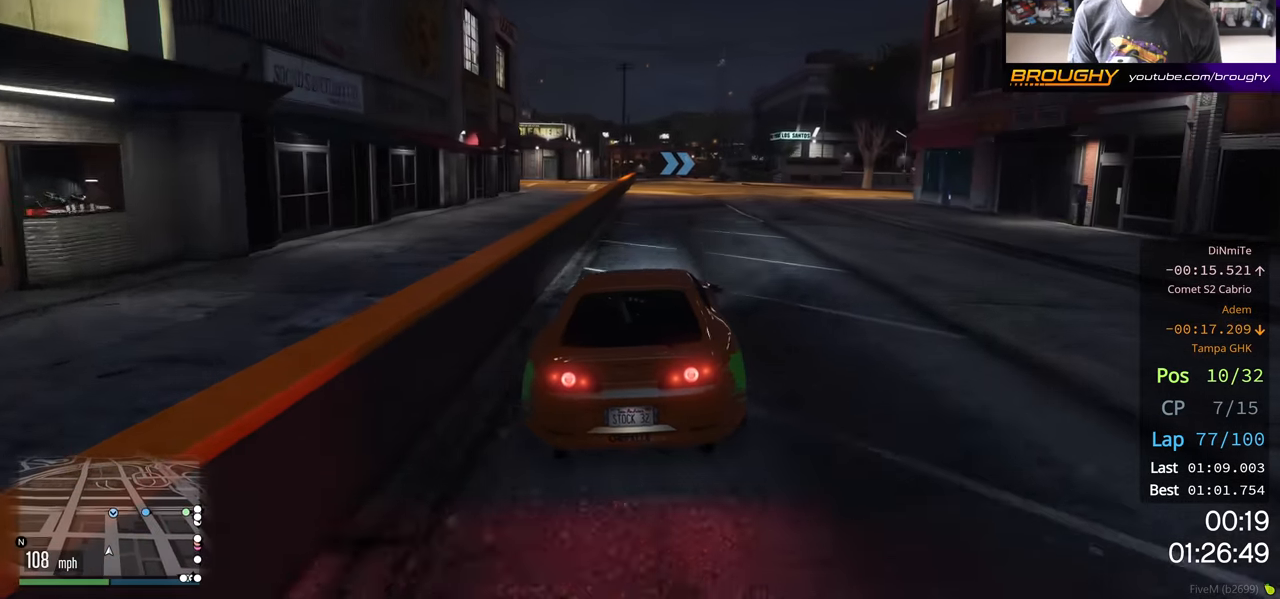
Gameplay with a controller (Xbox layout); each line is a JSON object with the inputs held at the frame after it. "events" lists button and stick changes between this image and that frame as [ms after this image, input, new state], when the widget could be followed in between.
{"buttons": ["R2"], "left_stick": "center", "right_stick": "center", "events": []}
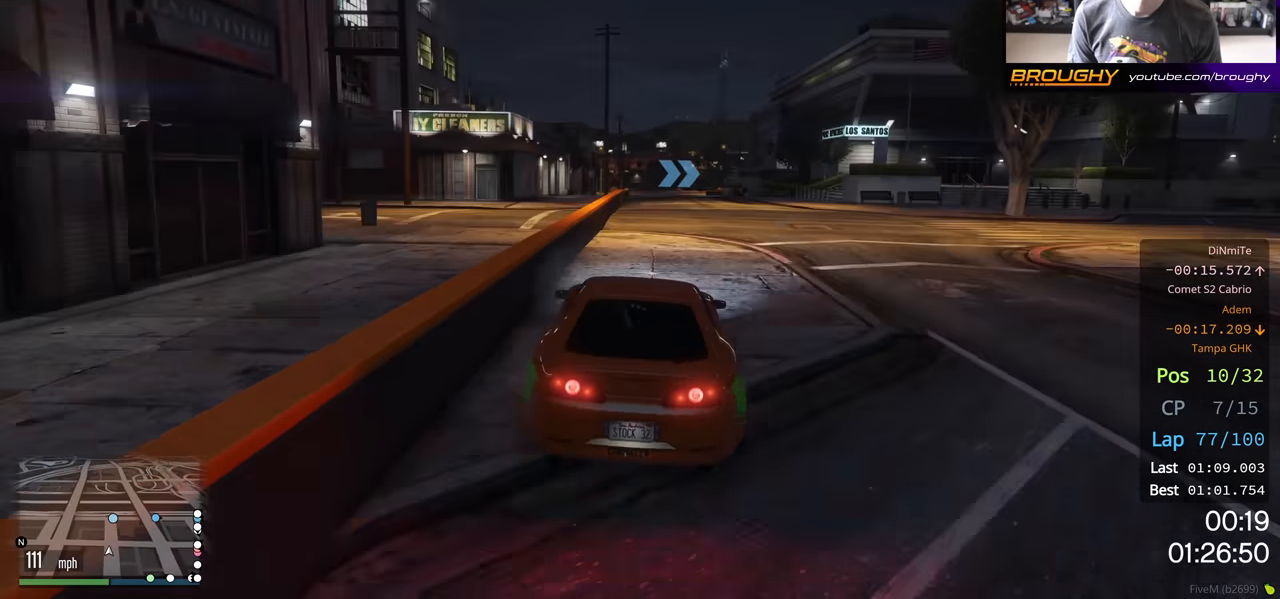
{"buttons": ["R2"], "left_stick": "center", "right_stick": "center", "events": [[367, "left_stick", "up-left"], [467, "left_stick", "center"]]}
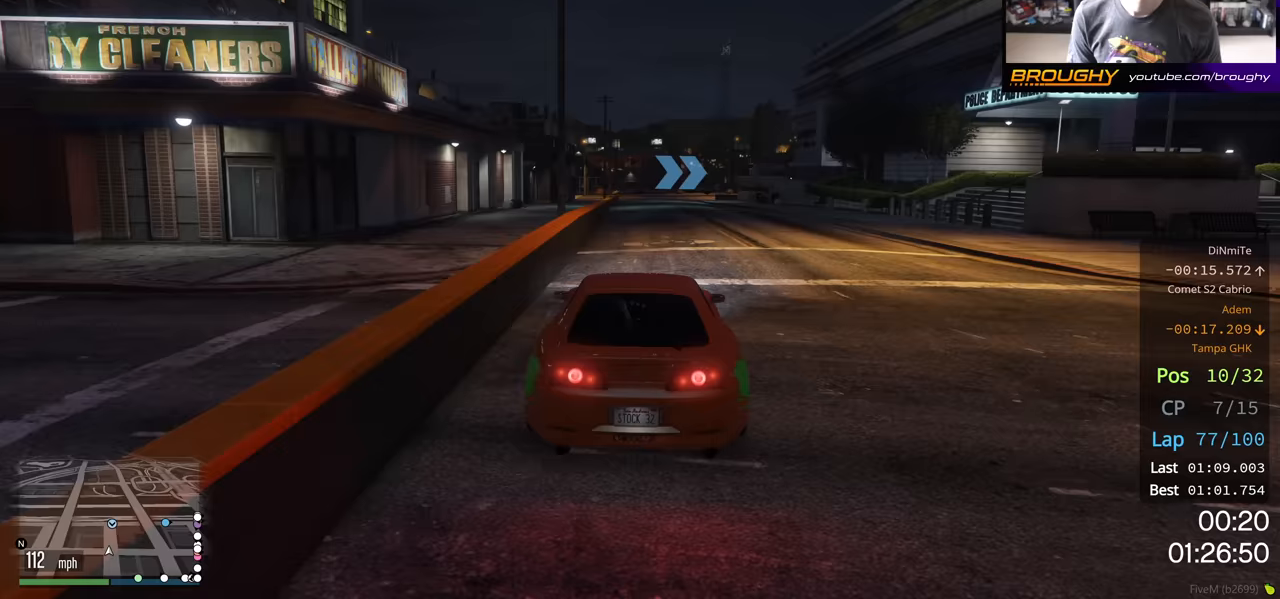
{"buttons": ["L2", "R2"], "left_stick": "center", "right_stick": "center", "events": [[467, "L2", "down"]]}
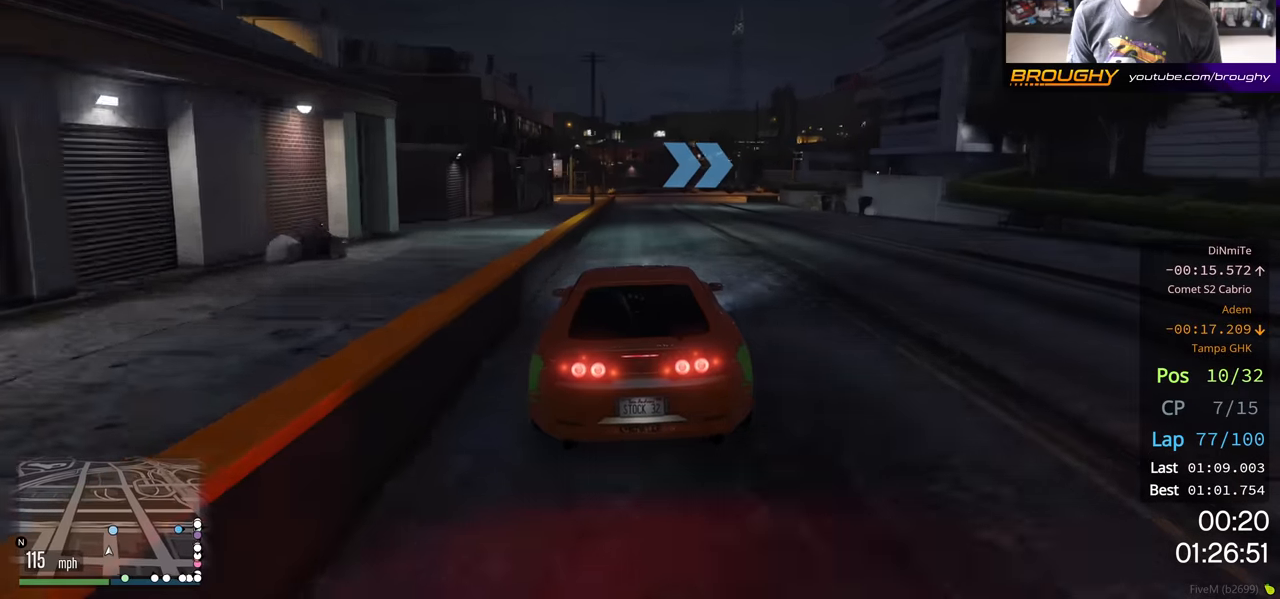
{"buttons": ["L2"], "left_stick": "right", "right_stick": "center", "events": [[17, "R2", "up"], [317, "L2", "up"], [383, "L2", "down"], [467, "left_stick", "right"]]}
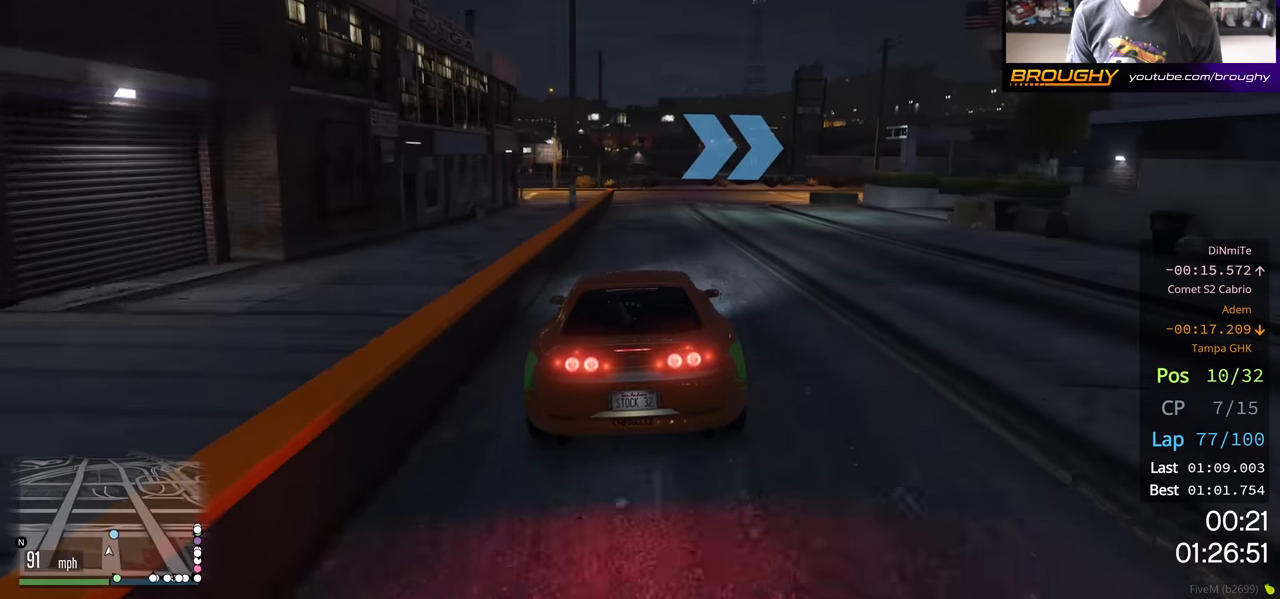
{"buttons": ["L2"], "left_stick": "right", "right_stick": "center"}
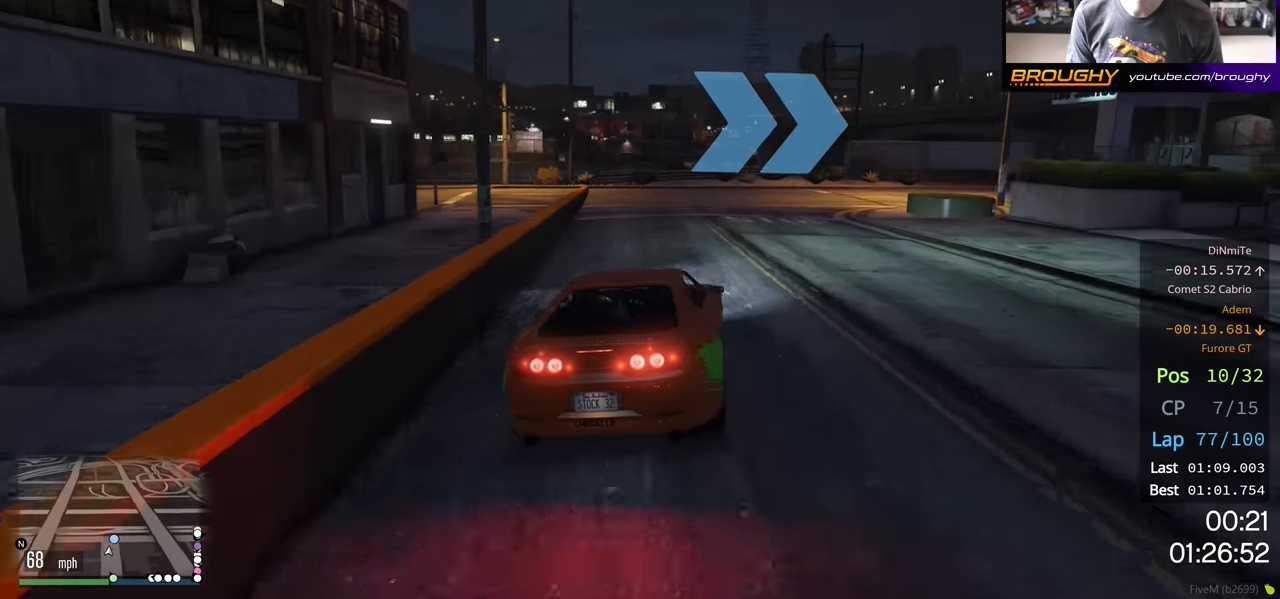
{"buttons": ["R2"], "left_stick": "right", "right_stick": "center", "events": [[33, "L2", "up"], [450, "R2", "down"]]}
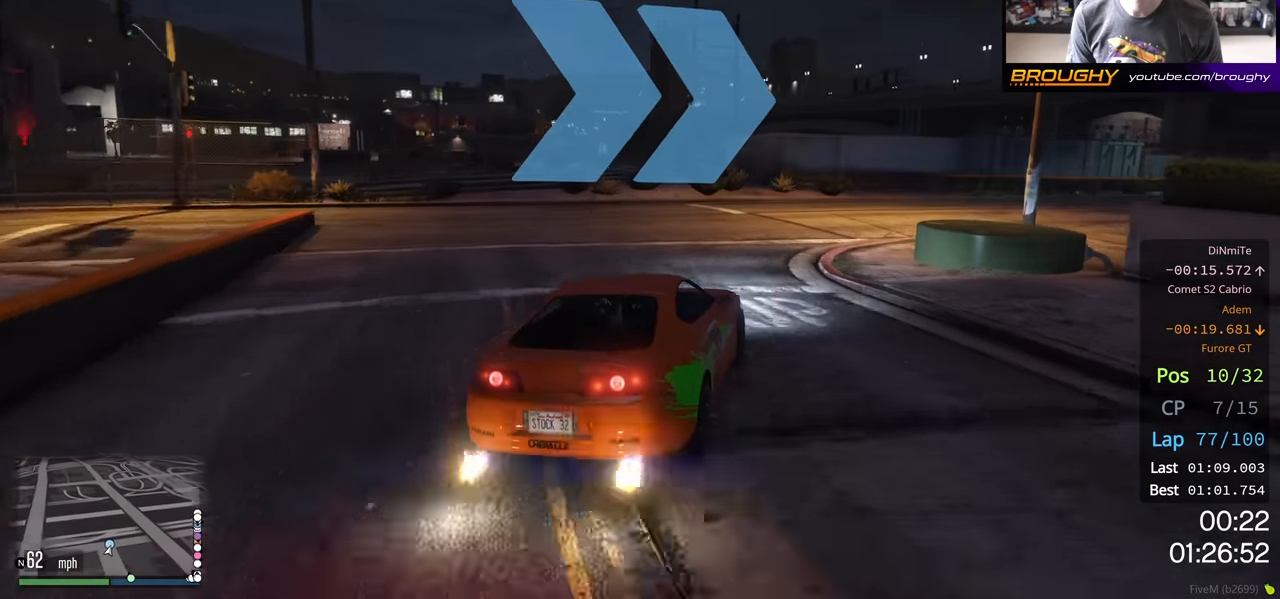
{"buttons": ["R2"], "left_stick": "right", "right_stick": "center", "events": []}
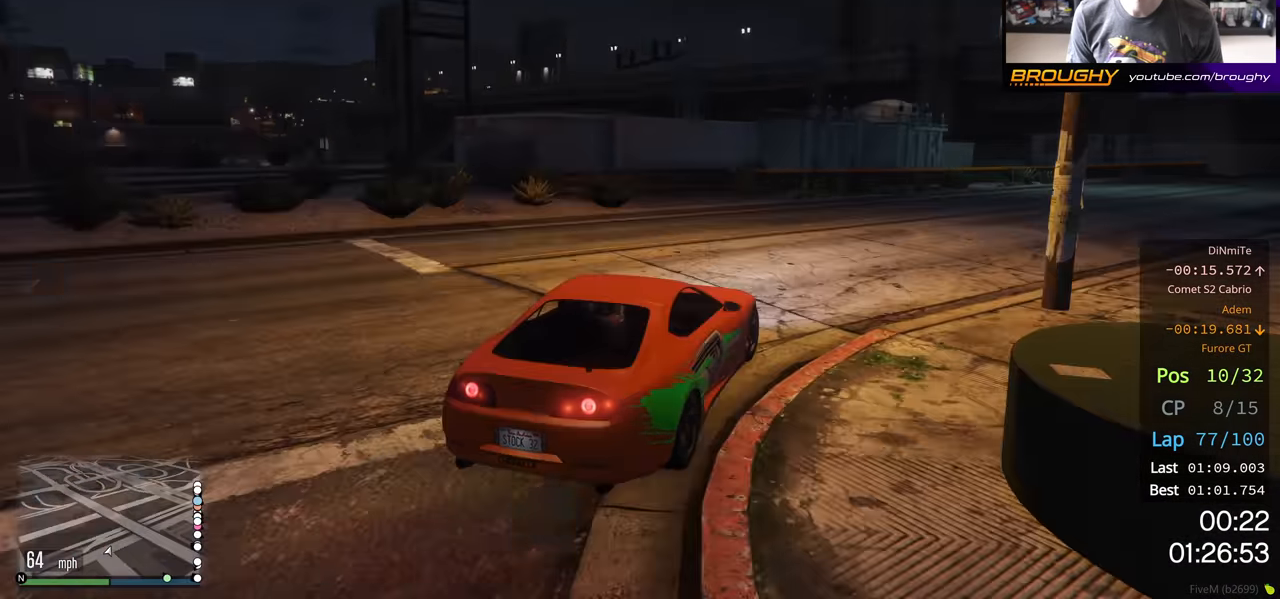
{"buttons": ["R2"], "left_stick": "right", "right_stick": "center", "events": []}
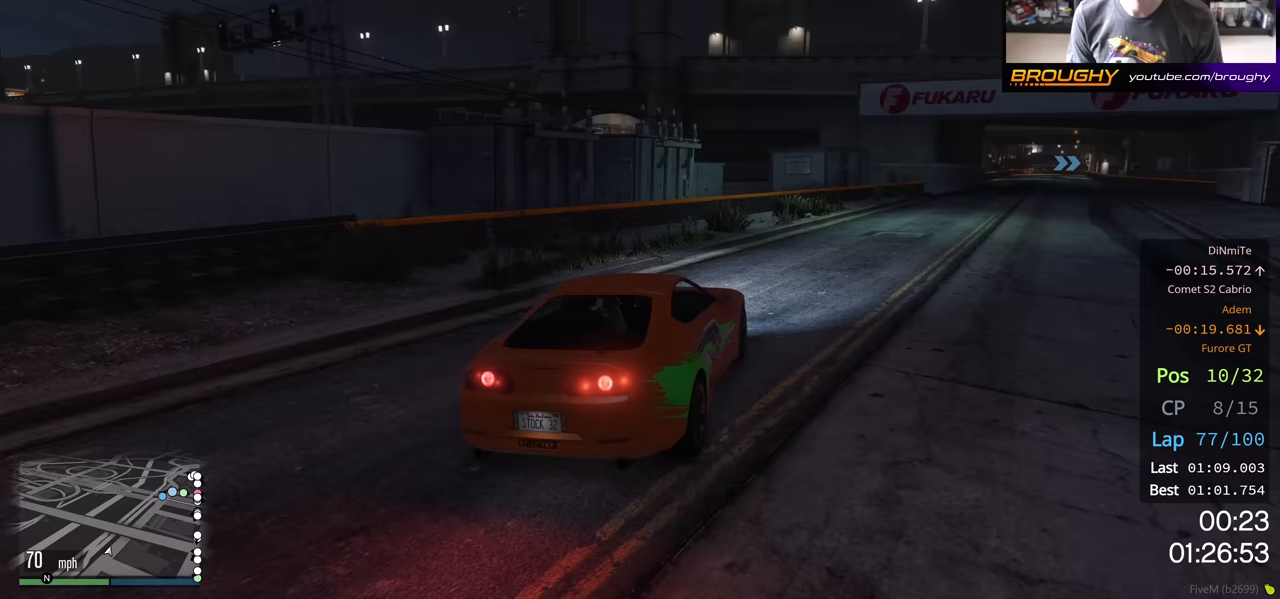
{"buttons": ["R2"], "left_stick": "center", "right_stick": "center", "events": [[350, "left_stick", "center"]]}
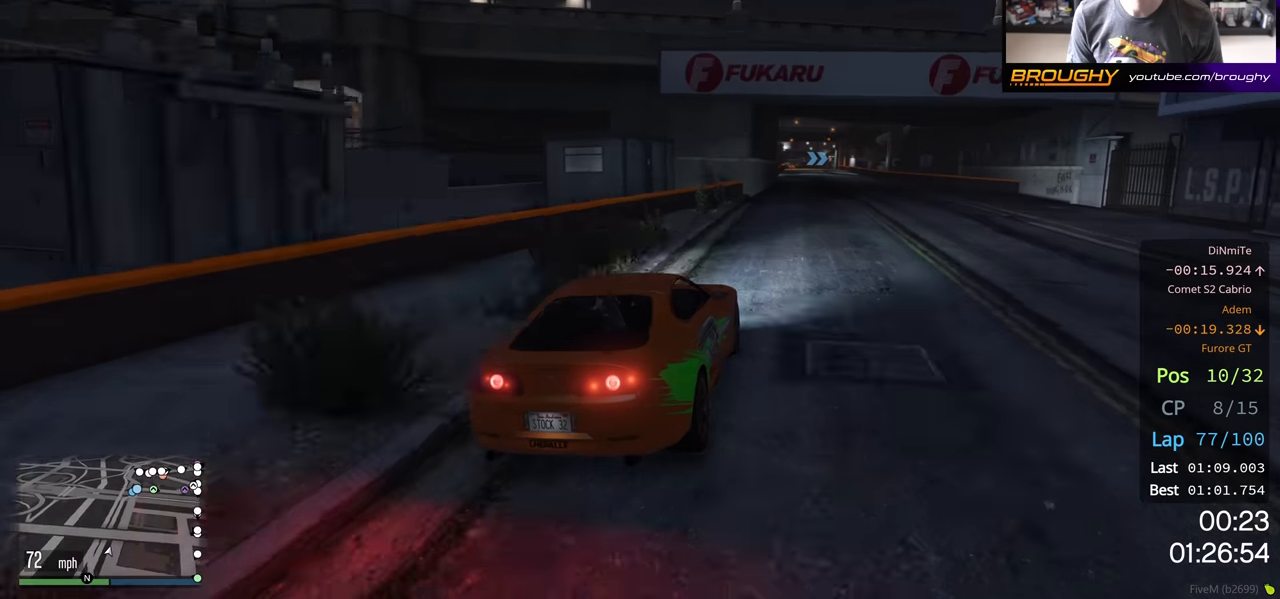
{"buttons": ["R2"], "left_stick": "center", "right_stick": "center", "events": []}
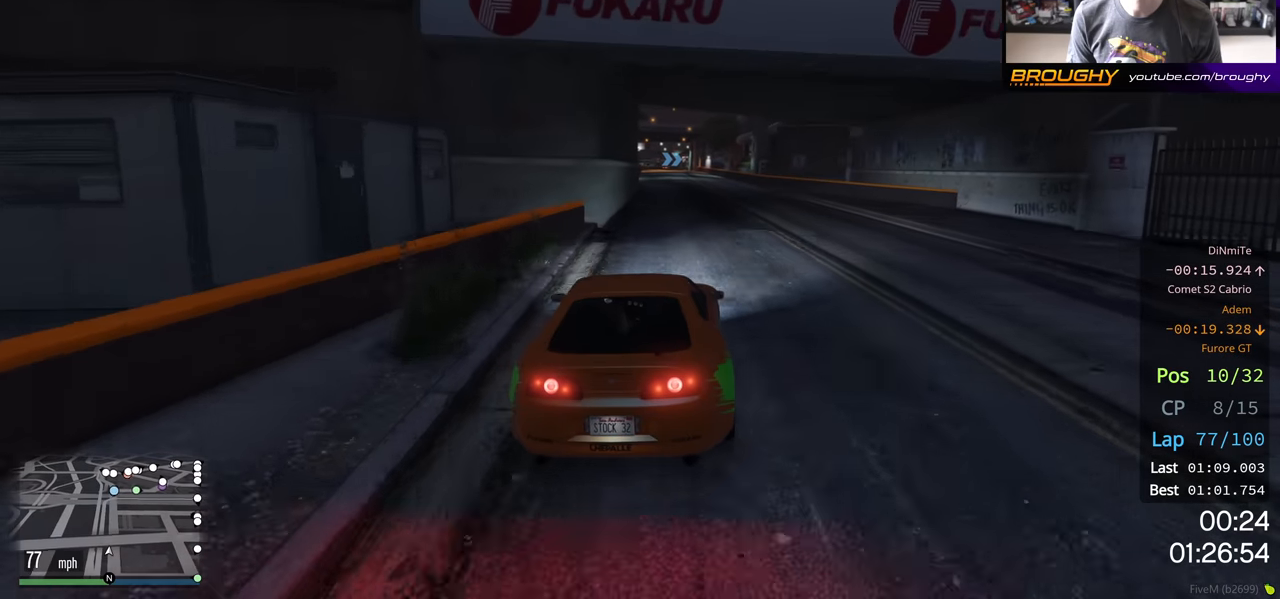
{"buttons": ["R2"], "left_stick": "center", "right_stick": "center", "events": [[83, "left_stick", "left"], [233, "left_stick", "center"]]}
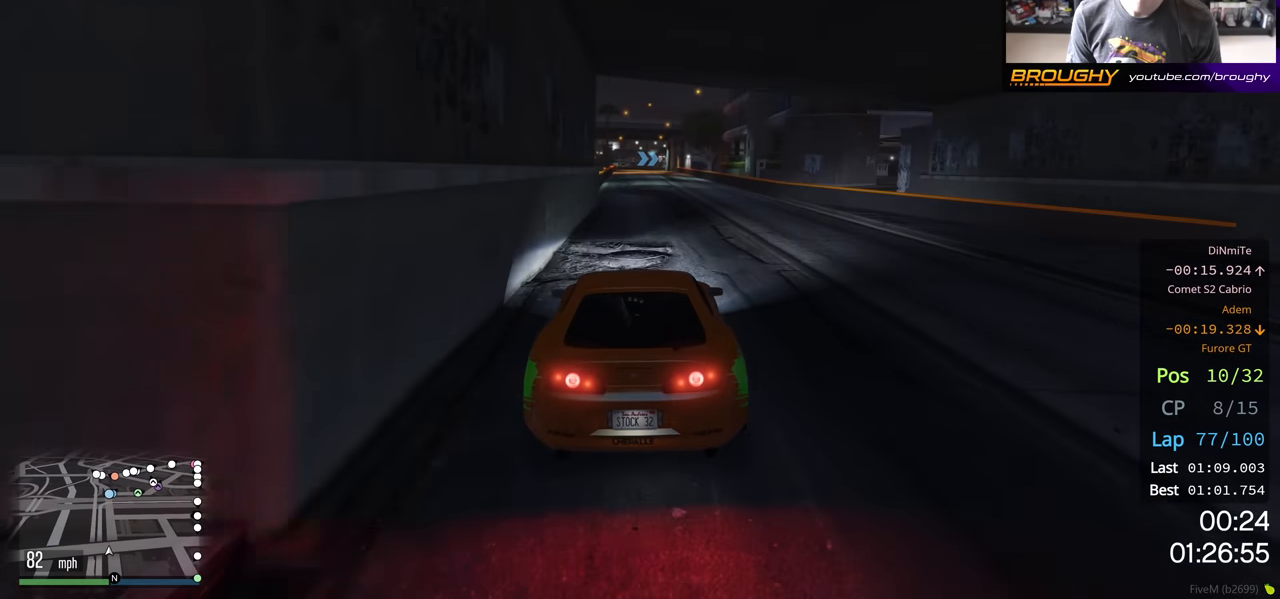
{"buttons": ["R2"], "left_stick": "left", "right_stick": "center", "events": [[450, "left_stick", "left"]]}
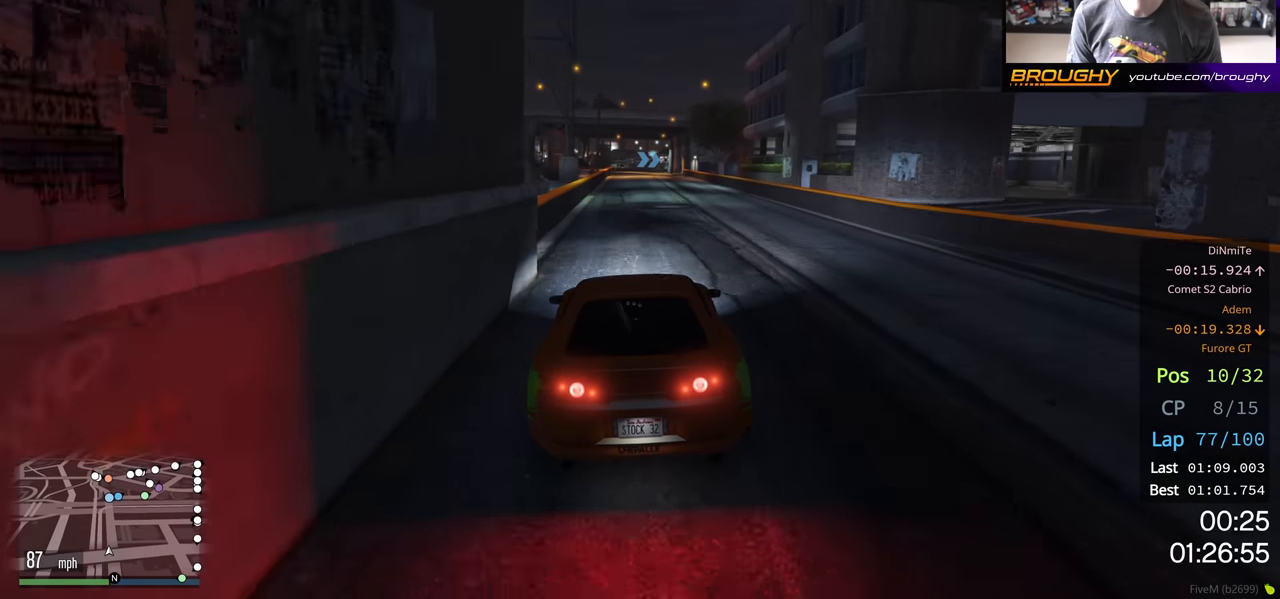
{"buttons": ["R2"], "left_stick": "center", "right_stick": "center", "events": [[67, "left_stick", "center"]]}
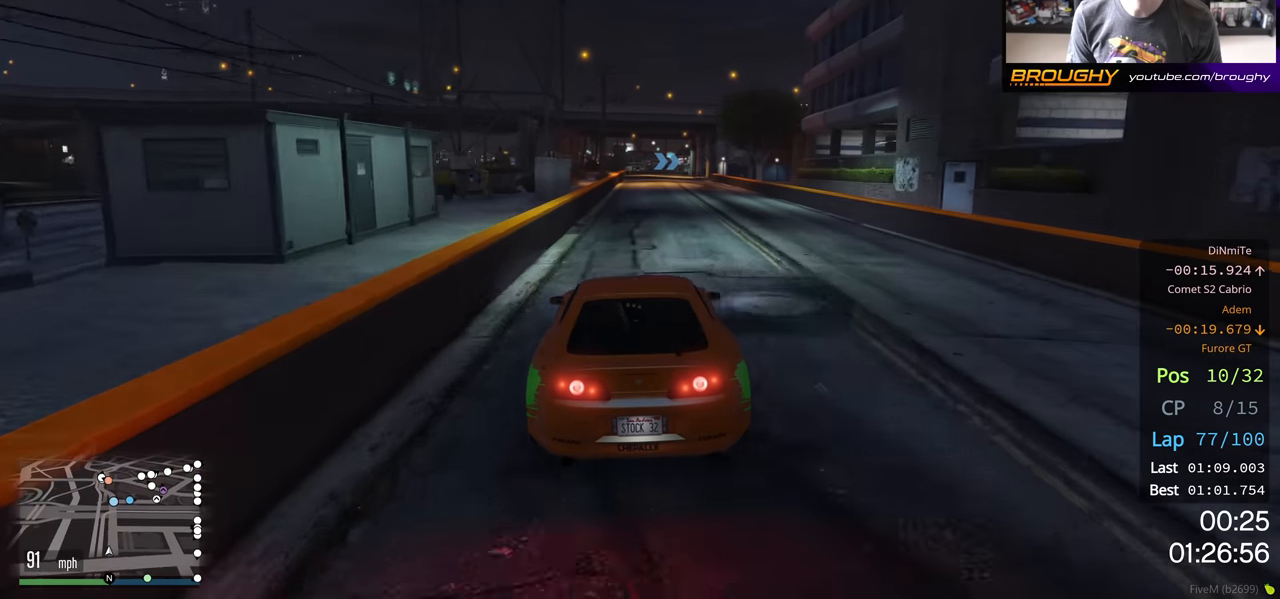
{"buttons": ["R2"], "left_stick": "center", "right_stick": "center", "events": []}
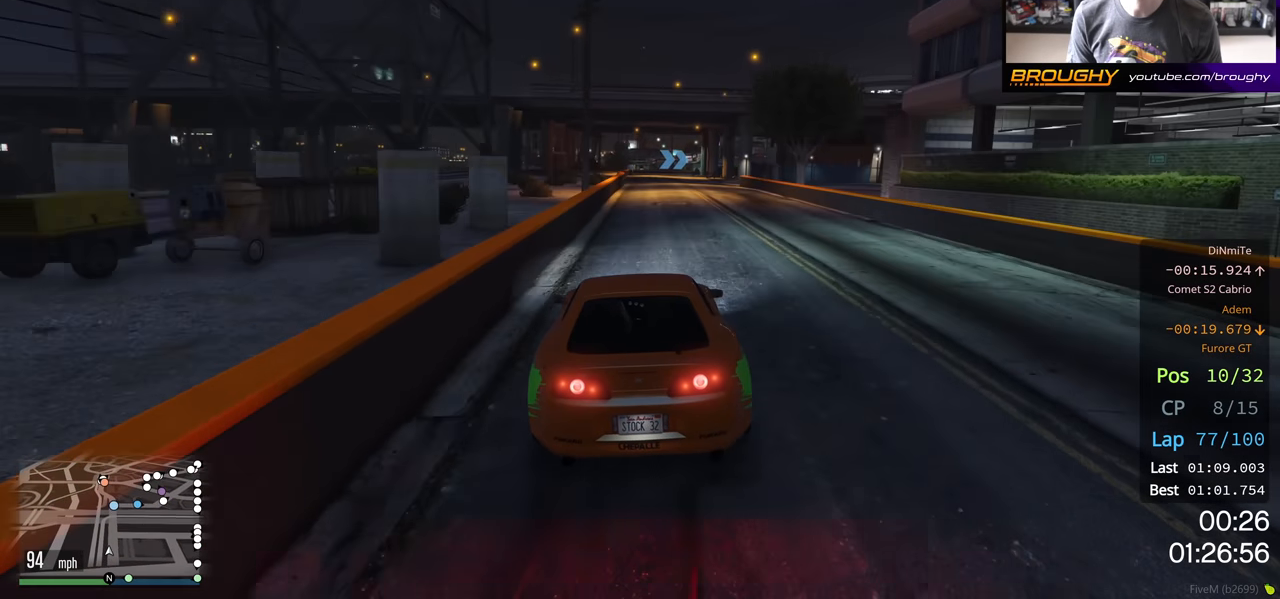
{"buttons": ["R2"], "left_stick": "center", "right_stick": "center", "events": []}
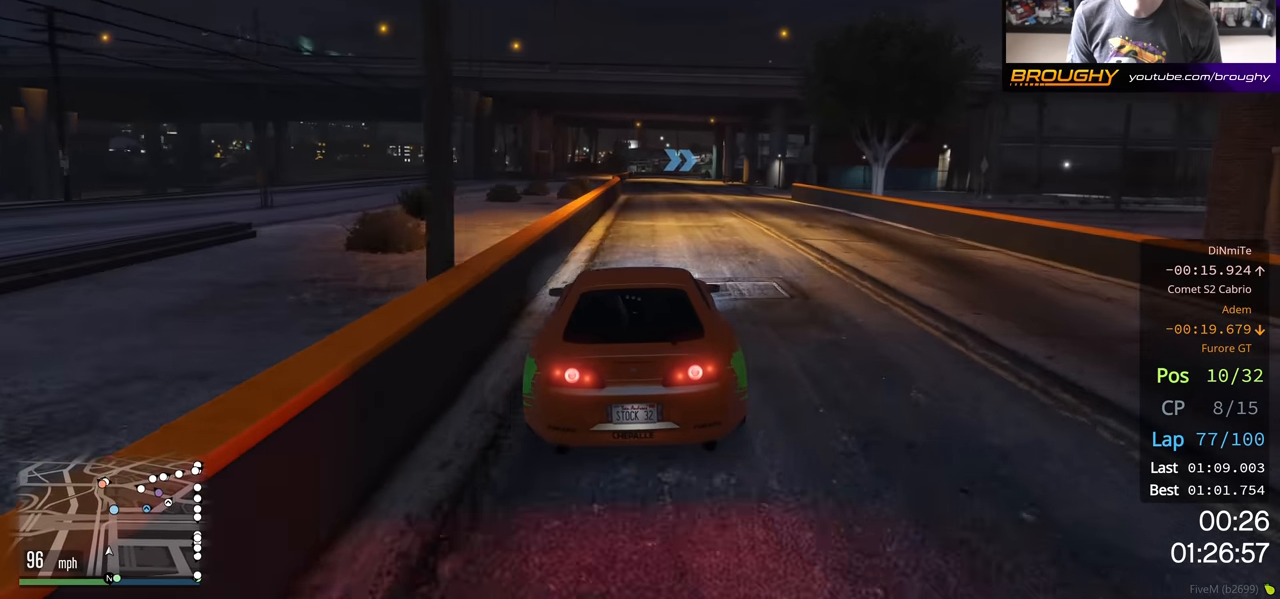
{"buttons": ["R2"], "left_stick": "center", "right_stick": "center", "events": [[167, "left_stick", "right"], [250, "left_stick", "center"]]}
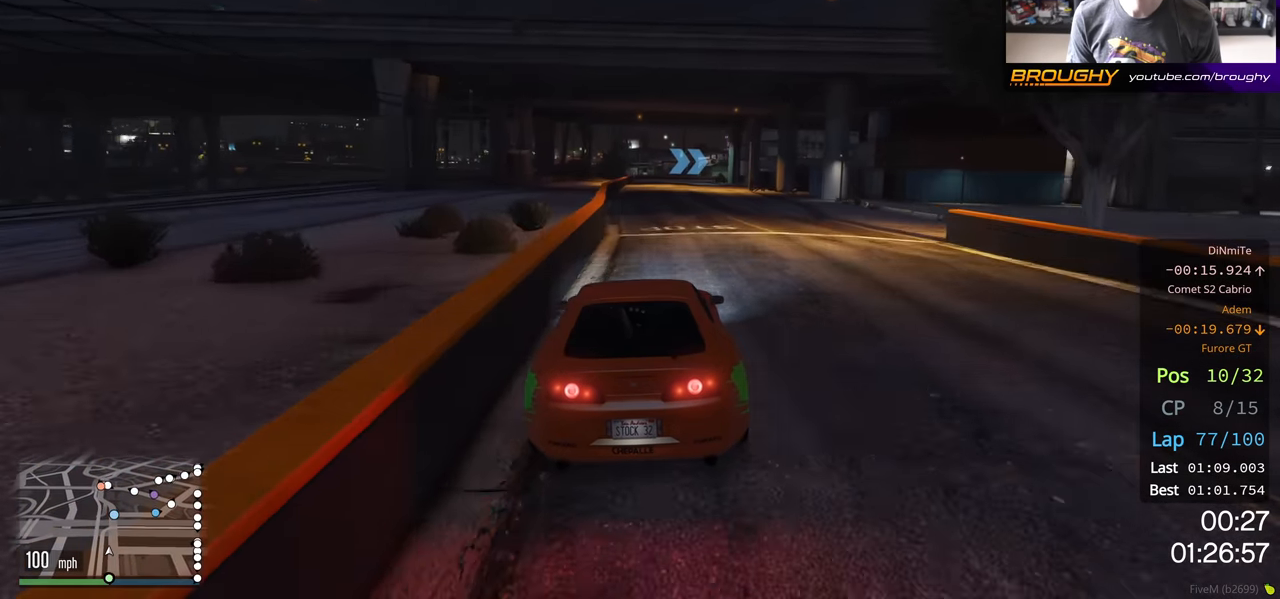
{"buttons": ["R2"], "left_stick": "center", "right_stick": "center", "events": []}
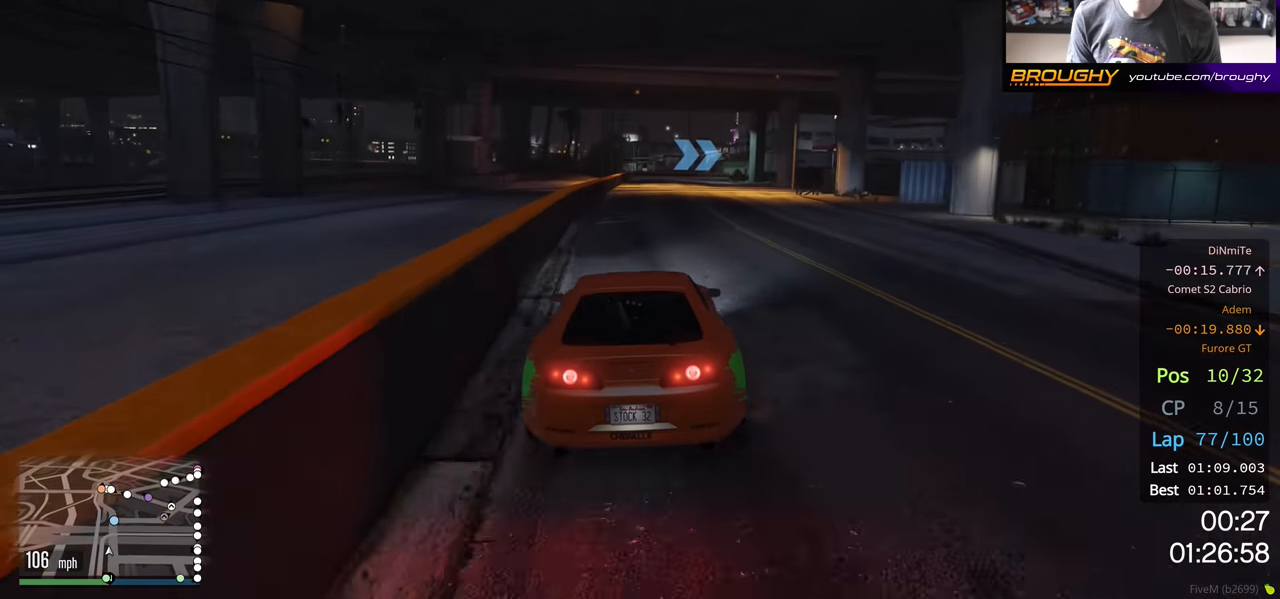
{"buttons": ["R2"], "left_stick": "center", "right_stick": "center", "events": []}
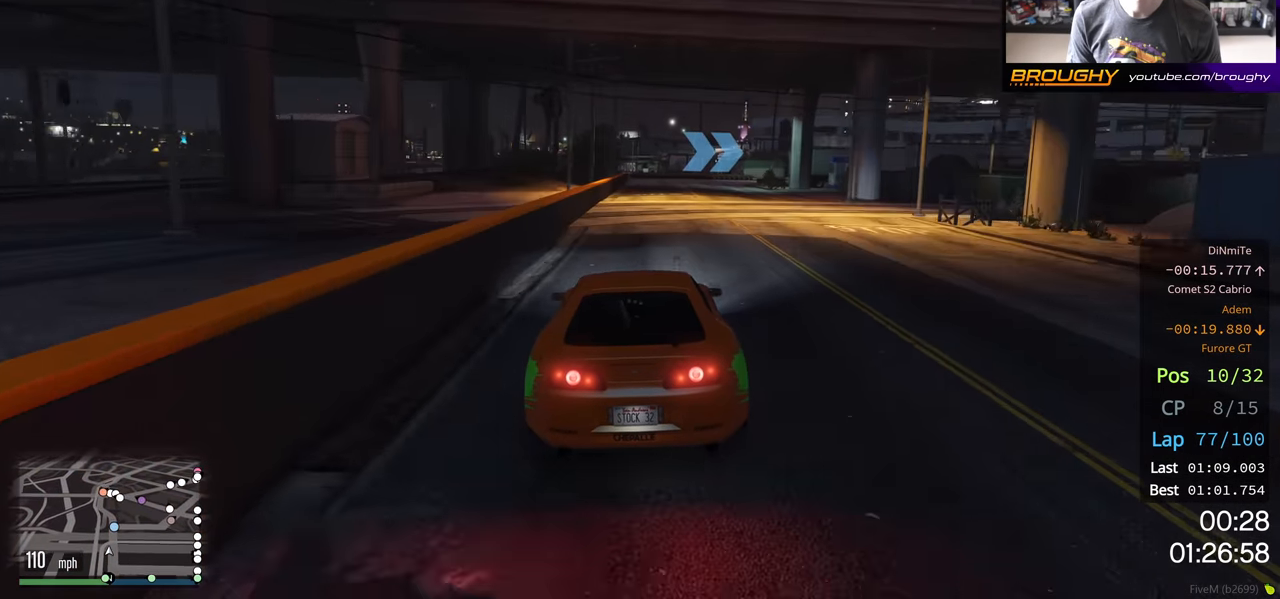
{"buttons": ["L2"], "left_stick": "center", "right_stick": "center", "events": [[250, "L2", "down"], [283, "R2", "up"], [417, "L2", "up"], [500, "L2", "down"]]}
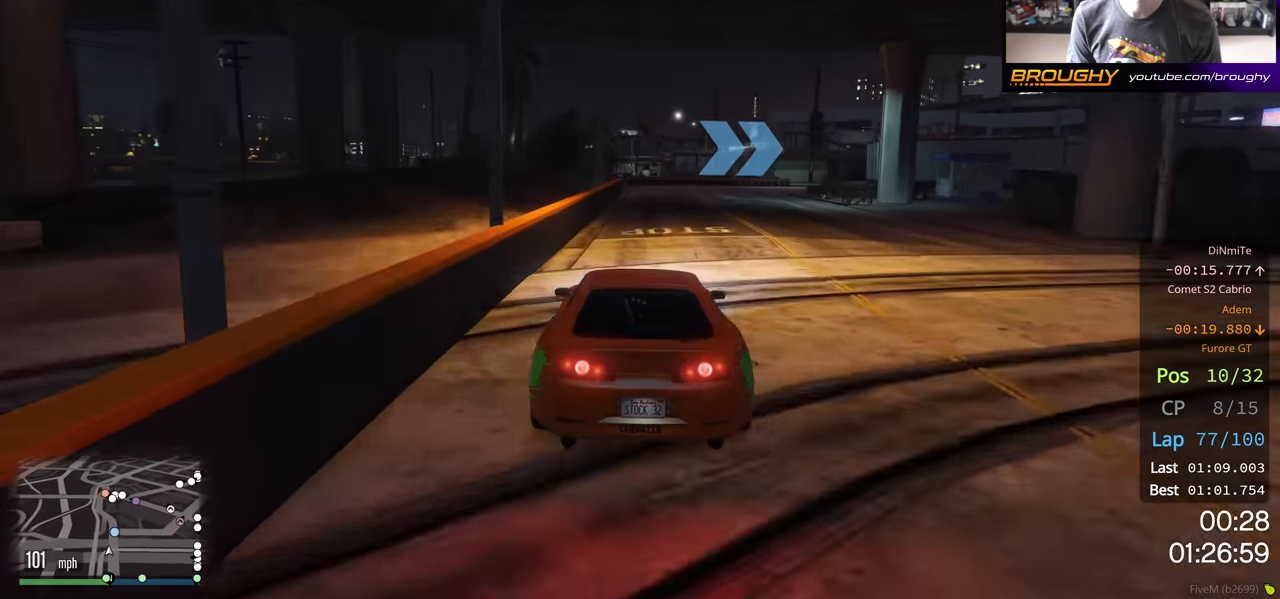
{"buttons": ["L2"], "left_stick": "right", "right_stick": "center", "events": [[50, "left_stick", "right"], [167, "L2", "up"], [267, "L2", "down"], [400, "L2", "up"], [450, "L2", "down"]]}
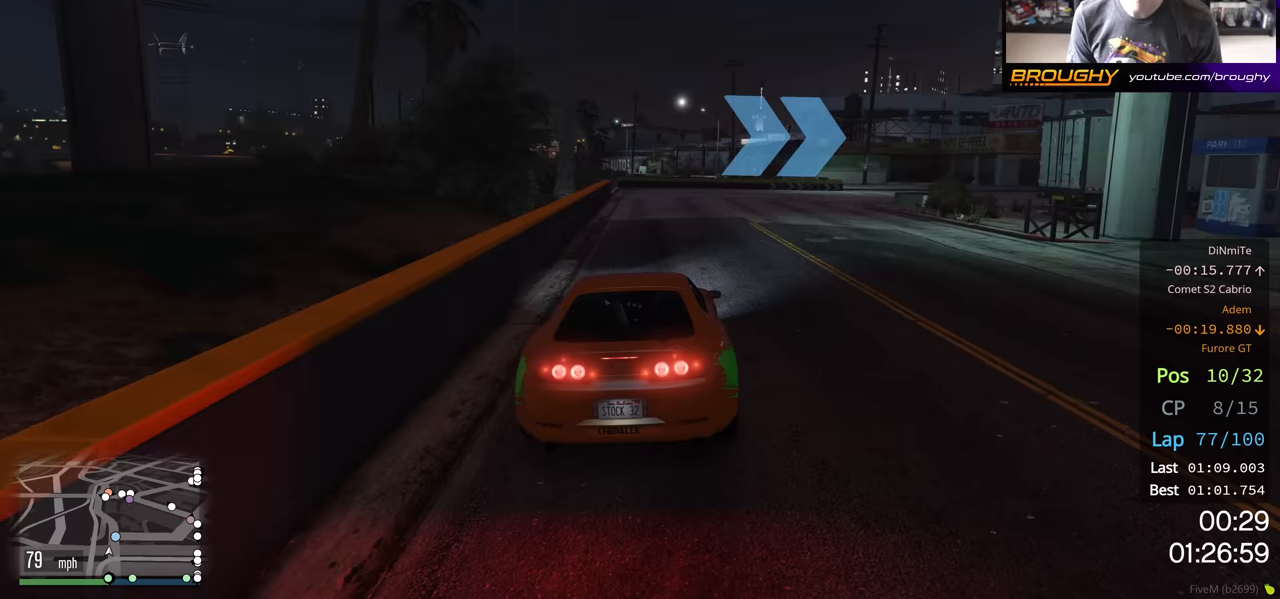
{"buttons": [], "left_stick": "right", "right_stick": "center", "events": [[100, "L2", "up"]]}
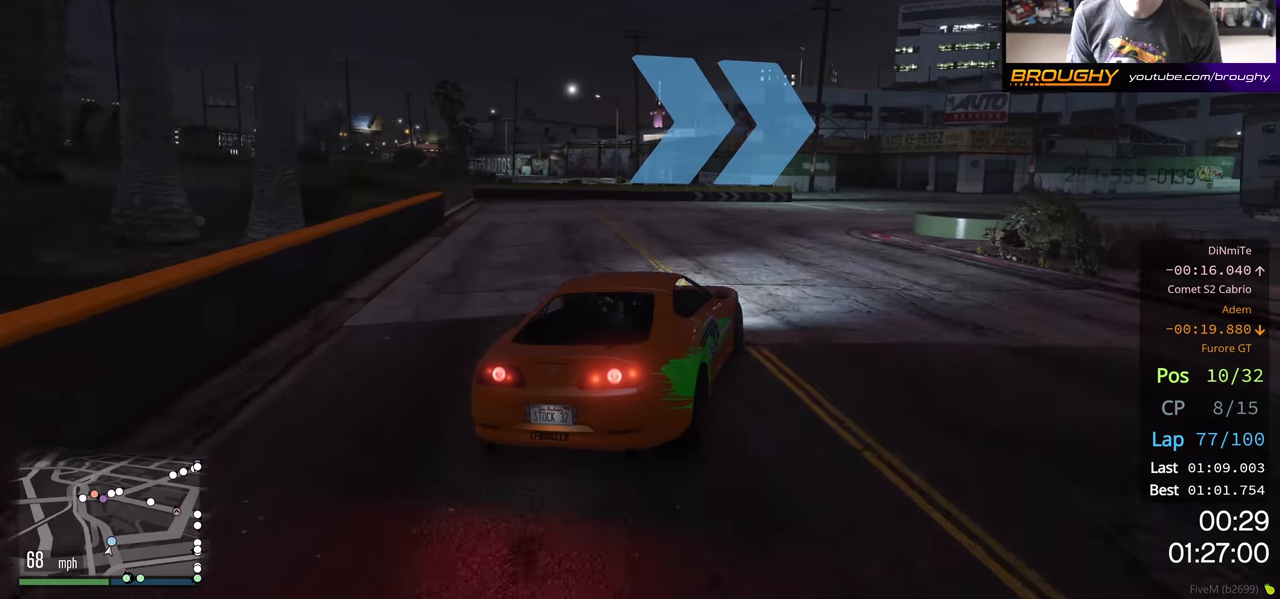
{"buttons": ["R2"], "left_stick": "right", "right_stick": "center", "events": [[117, "left_stick", "center"], [233, "R2", "down"], [233, "left_stick", "right"]]}
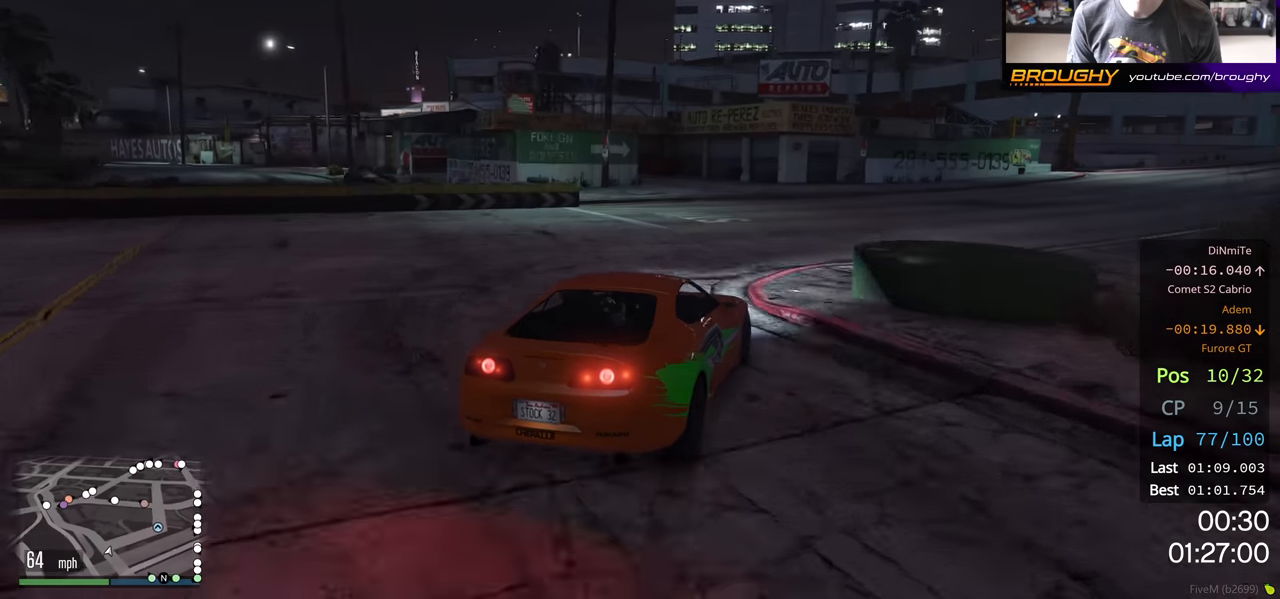
{"buttons": ["R2"], "left_stick": "center", "right_stick": "center", "events": [[467, "left_stick", "center"]]}
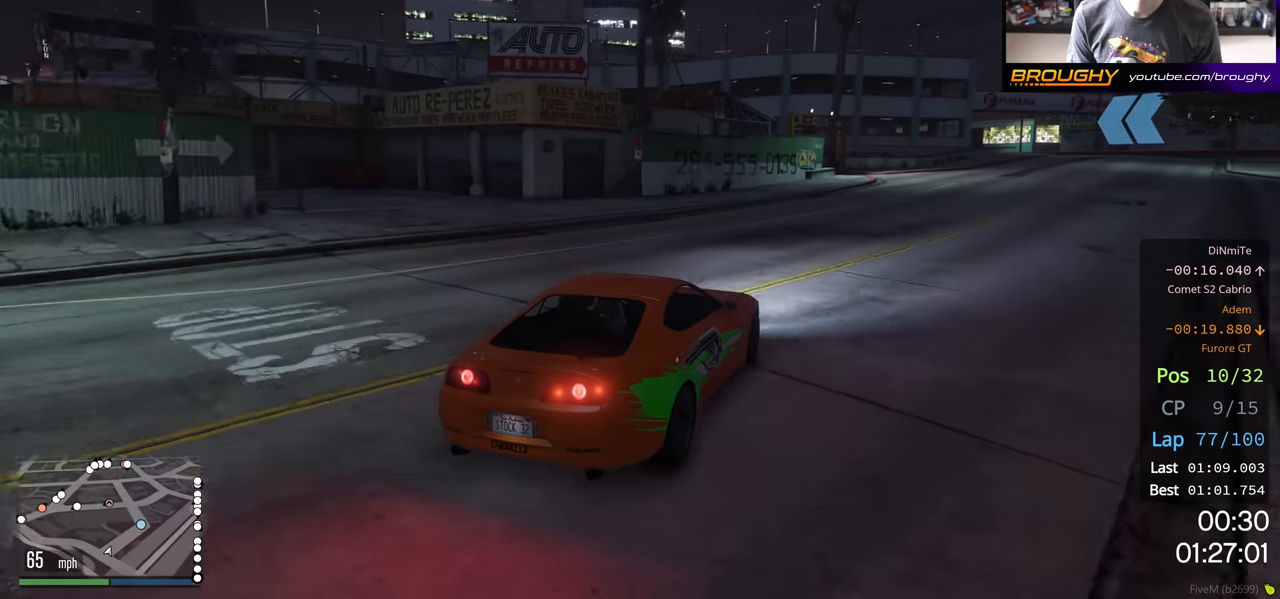
{"buttons": ["R2"], "left_stick": "right", "right_stick": "center", "events": [[150, "left_stick", "right"]]}
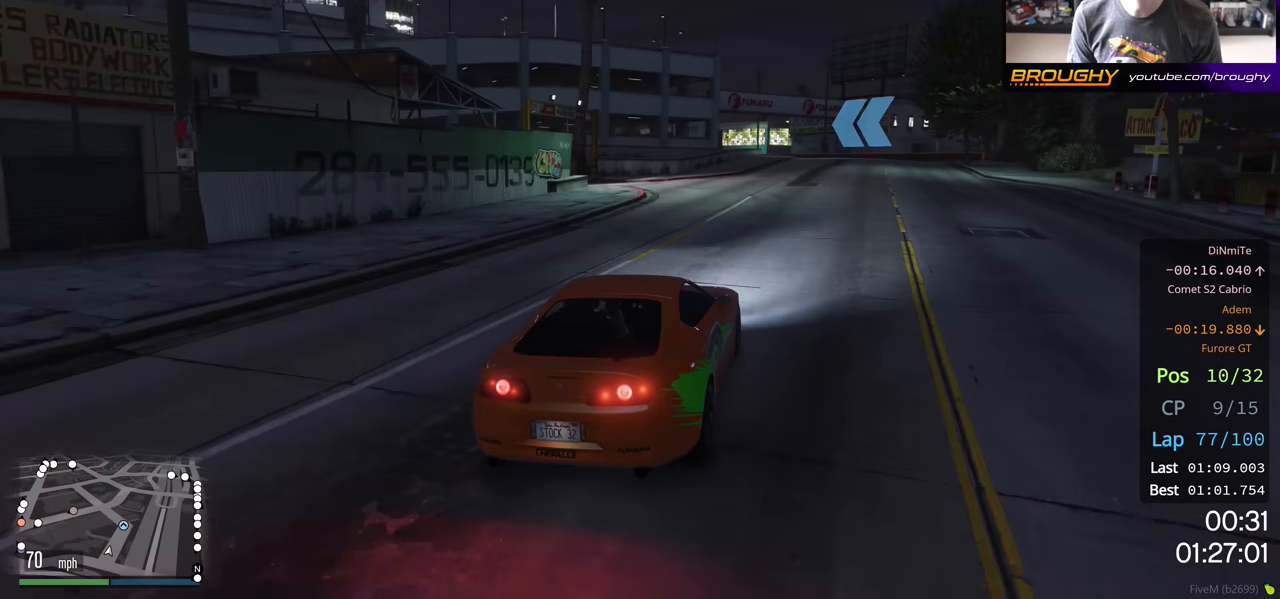
{"buttons": ["R2"], "left_stick": "center", "right_stick": "center", "events": [[433, "left_stick", "center"]]}
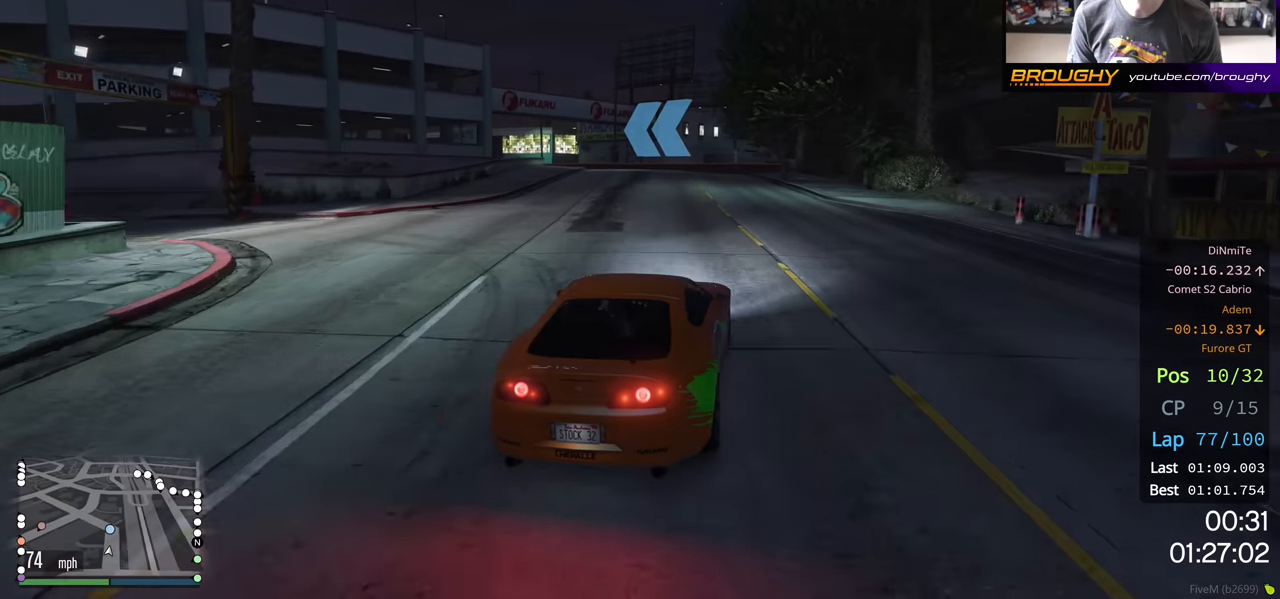
{"buttons": ["R2"], "left_stick": "center", "right_stick": "center", "events": [[283, "left_stick", "up-left"], [400, "left_stick", "center"]]}
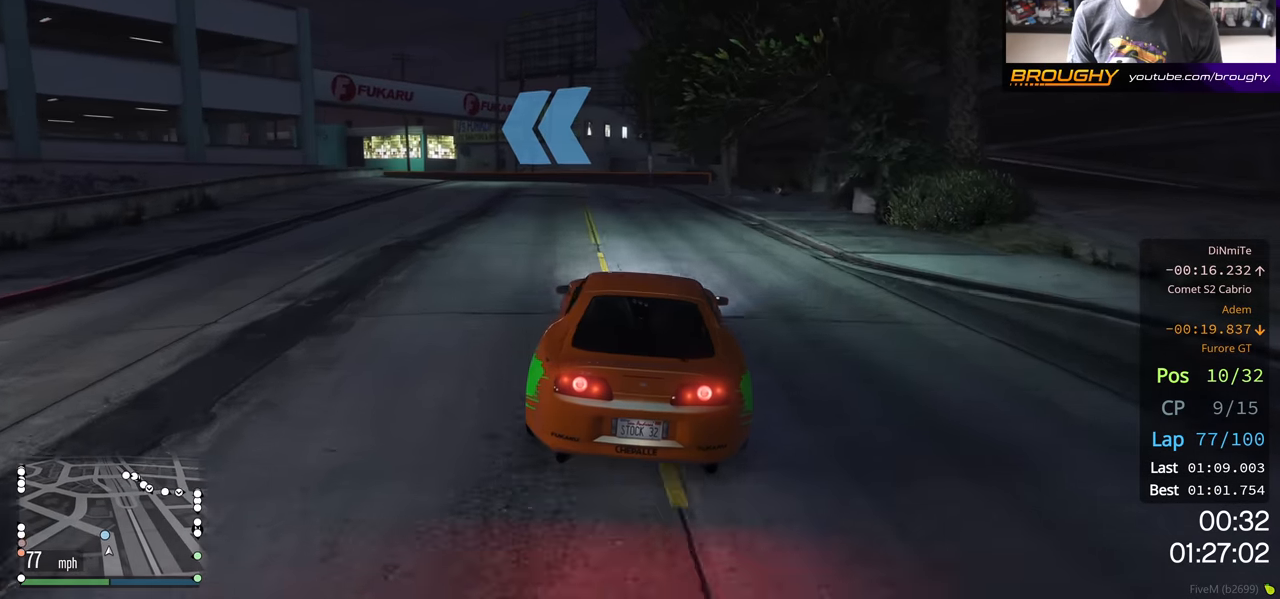
{"buttons": ["R2"], "left_stick": "up-left", "right_stick": "center", "events": [[17, "left_stick", "up-left"]]}
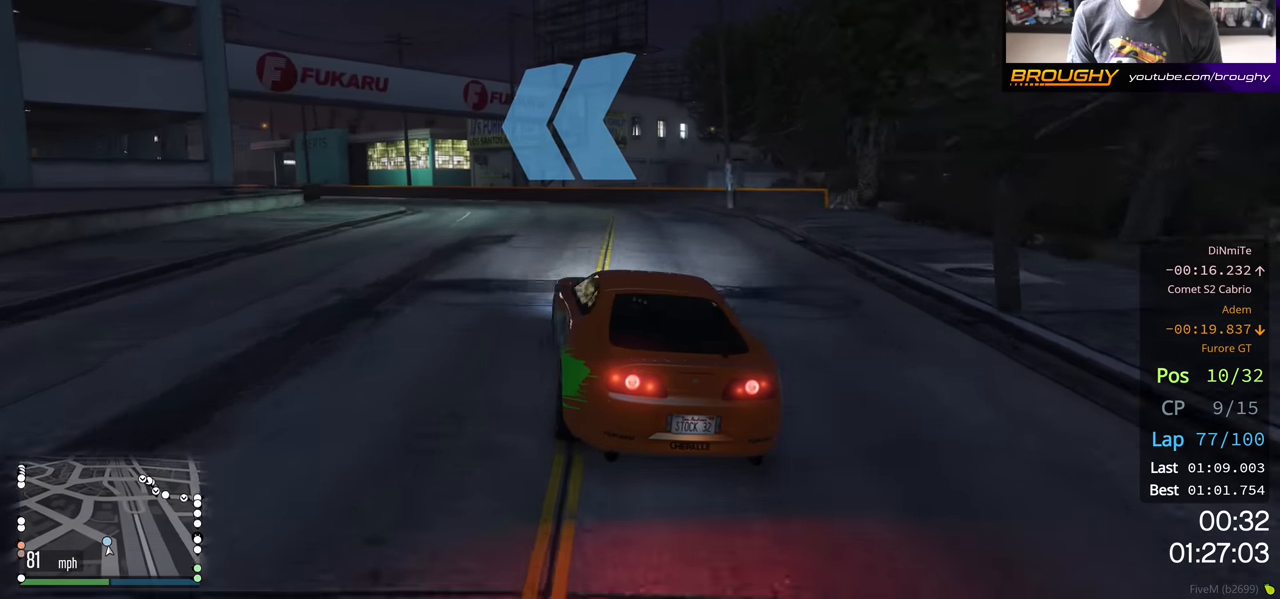
{"buttons": ["R2"], "left_stick": "center", "right_stick": "center", "events": [[133, "left_stick", "left"], [400, "left_stick", "up-left"], [500, "left_stick", "center"]]}
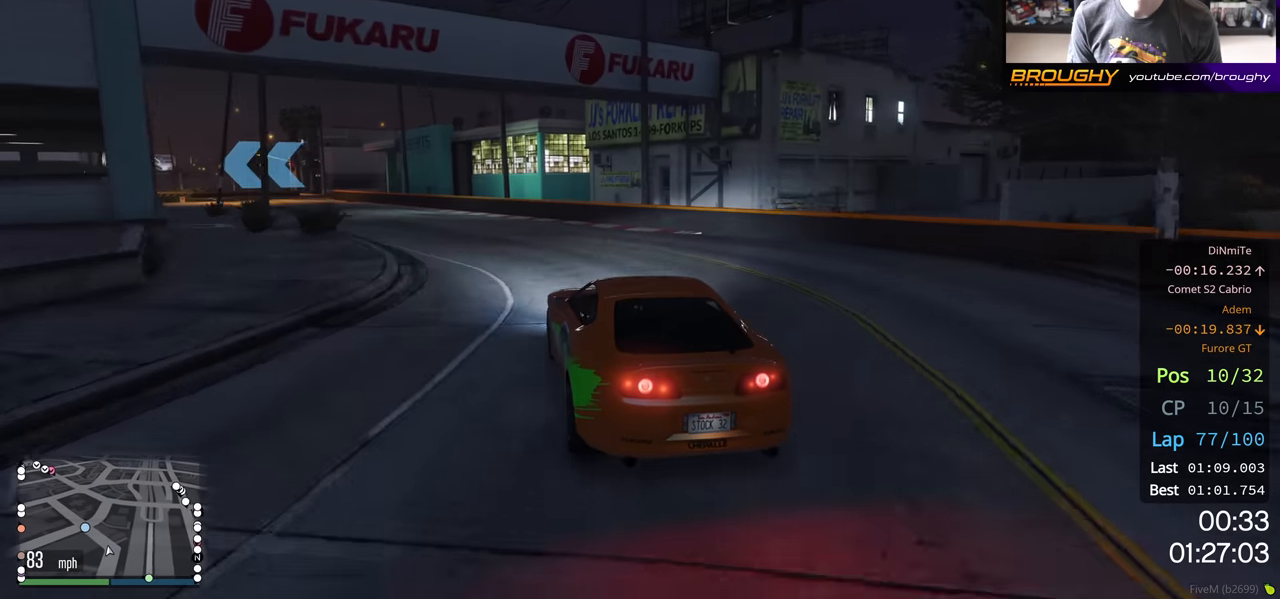
{"buttons": ["R2"], "left_stick": "left", "right_stick": "center", "events": [[33, "left_stick", "left"], [200, "left_stick", "center"], [367, "left_stick", "left"]]}
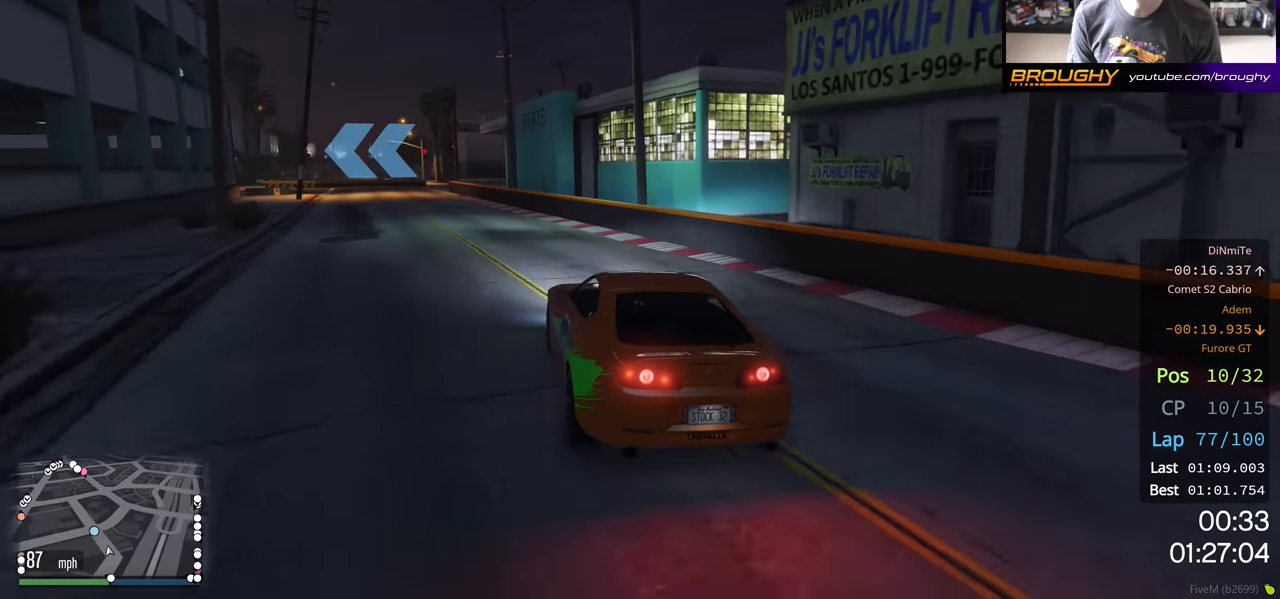
{"buttons": [], "left_stick": "left", "right_stick": "center", "events": [[33, "left_stick", "center"], [183, "left_stick", "left"], [317, "L2", "down"], [383, "R2", "up"], [467, "L2", "up"]]}